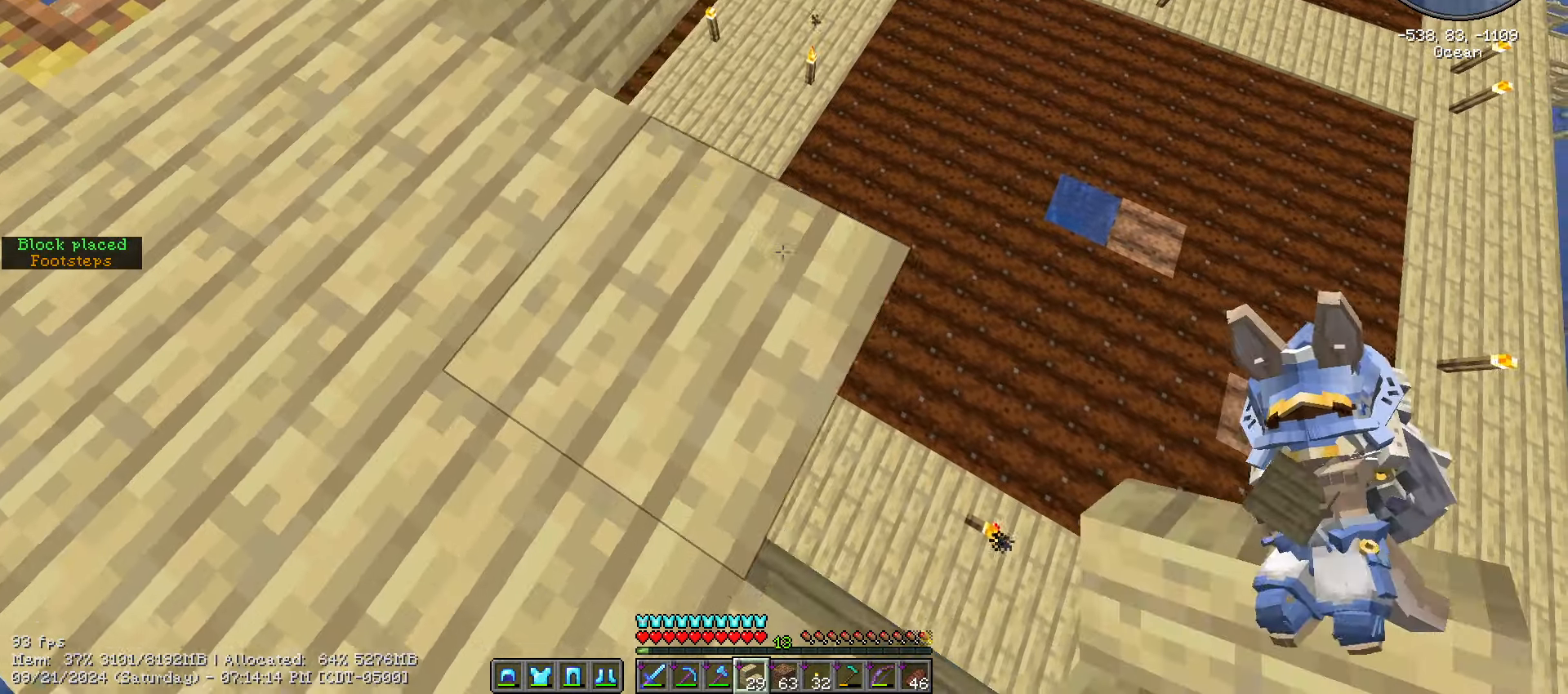
Gameplay with keyboard and mouse; each line is a JSON object with the keys and mouse buttons held at the frame after it. "events" lists presses ("down") and releases ("up") of ".", "/", "0", "1", "2", "3", "4", "5", "6", "7", "8", "9", "a", "alt_l", "alt_r", "b", "backslash", "backspace", "c", "caps_lock", "comma", "ctrl_l", "ctrl_r", "d", "e", "equals", "escape", "f", "f1", "f10", "f11", "f12", "f2", "f3", "f4", "f5", "f6", "f7", "f8", "f9", "g", "h", "i", "j", "k", "l", "lbracket", "m", "minus", "n", "o", "p", "q", "quote", "r", "rbracket", "return", "s", "semicolon", "shift_l", "shift_r", "space", "super", "t", "tab", "tilde", "u", "v", "w", "x", "y", "z", "mouse_left", "mouse_wheel" and "mouse_right" between this image and that frame as [ms after this image, input, new state], when the widget could be followed in between. "mouse_left", "mouse_wheel", "mouse_right" = the "left", "wheel", "right" buttons of the "mouse" list. No other keys are recorded. Fast repeated clicks can show as one long hold. "wheel" means that the mouse wheel is clicked or scrolled. Mouse movement is not recorded.
{"keys": ["d", "s", "shift_l"], "mouse": ["right"], "events": [[250, "mouse_right", "down"]]}
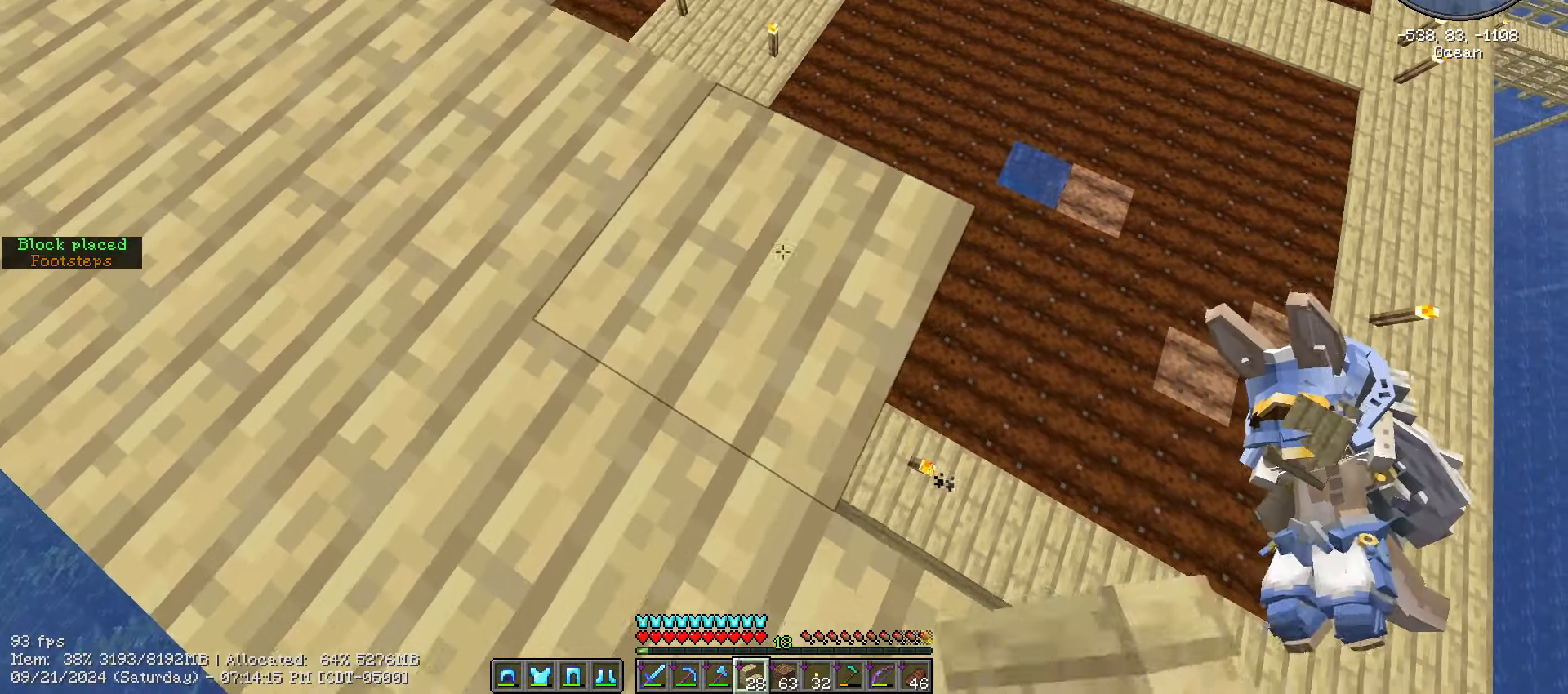
{"keys": ["shift_l"], "mouse": [], "events": [[83, "s", "up"], [150, "mouse_right", "up"], [400, "d", "up"]]}
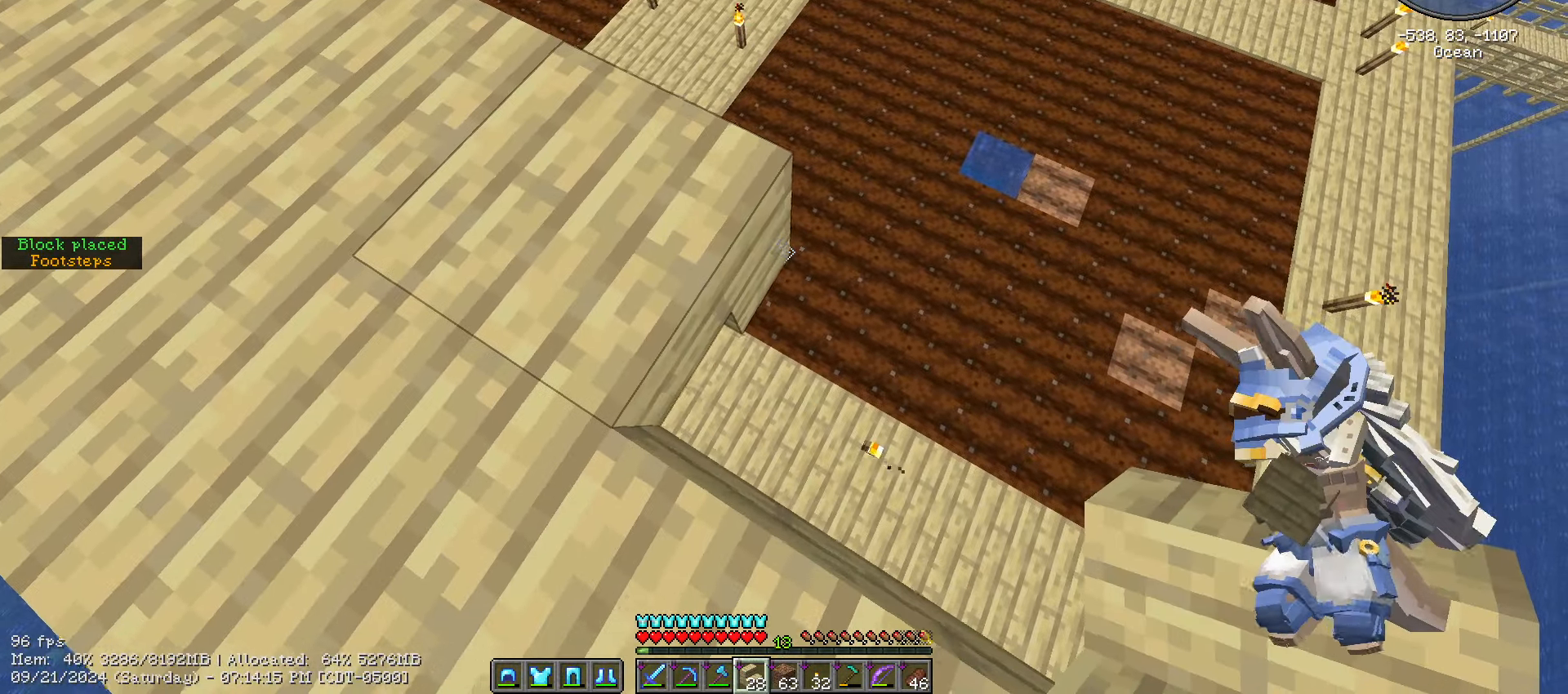
{"keys": ["shift_l"], "mouse": [], "events": [[16, "w", "down"], [150, "w", "up"]]}
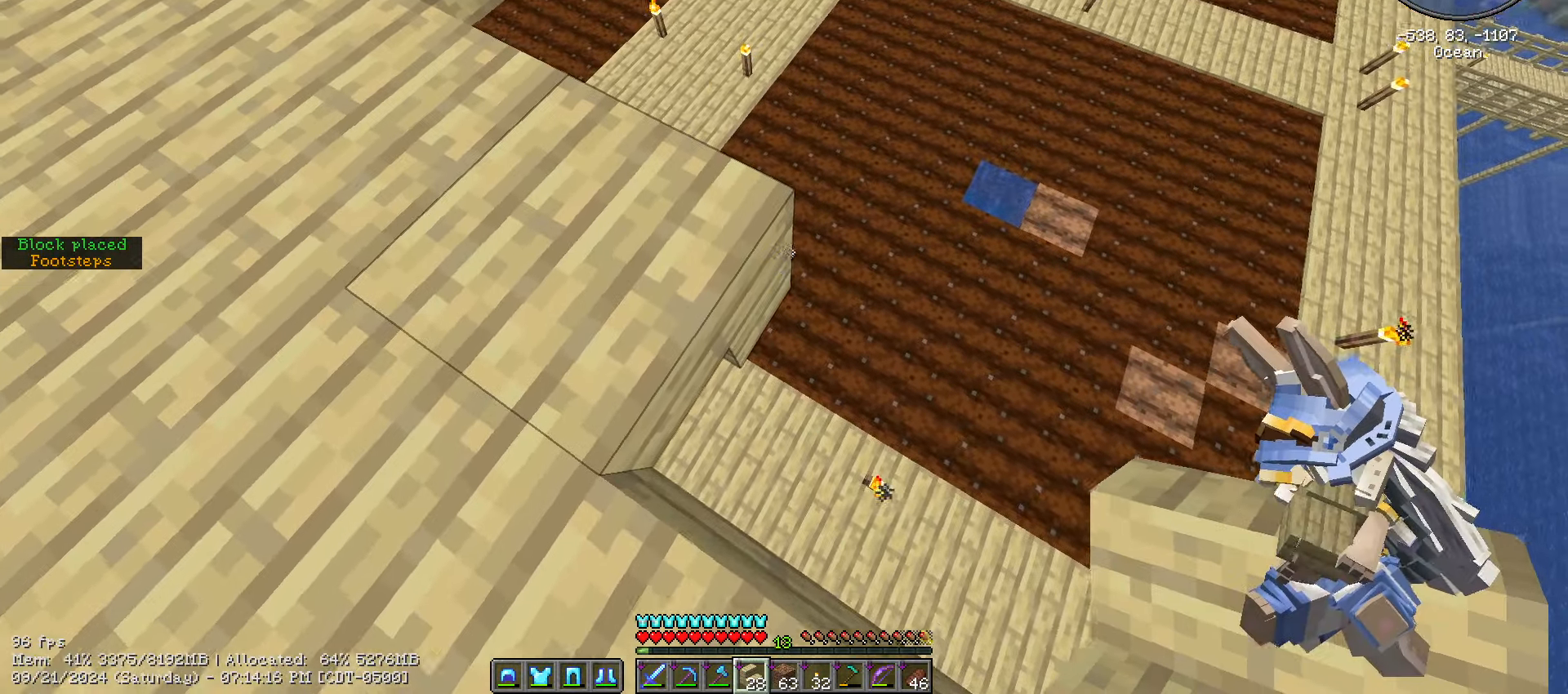
{"keys": ["d", "s", "shift_l"], "mouse": [], "events": [[116, "mouse_right", "down"], [166, "d", "down"], [250, "mouse_right", "up"], [350, "s", "down"]]}
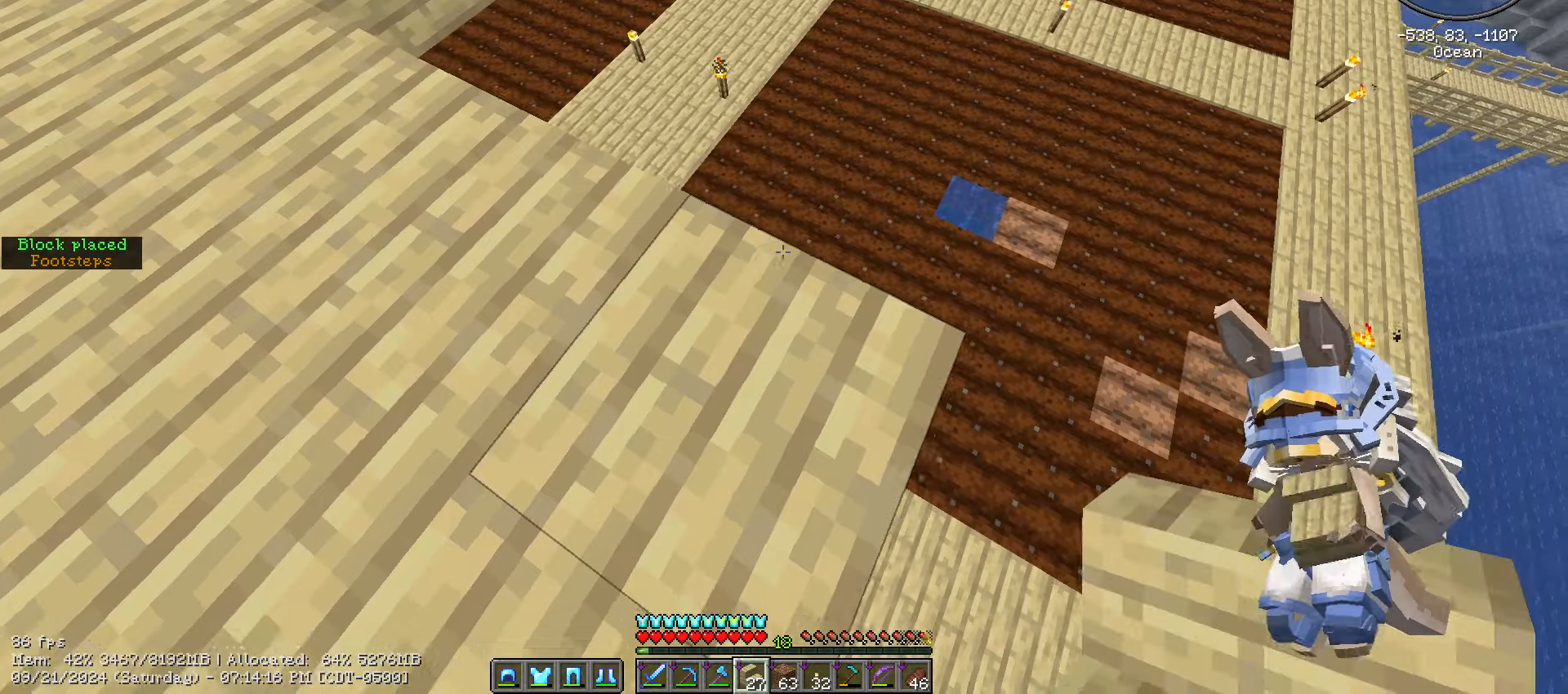
{"keys": ["d", "s", "shift_l"], "mouse": ["right"], "events": [[367, "mouse_right", "down"]]}
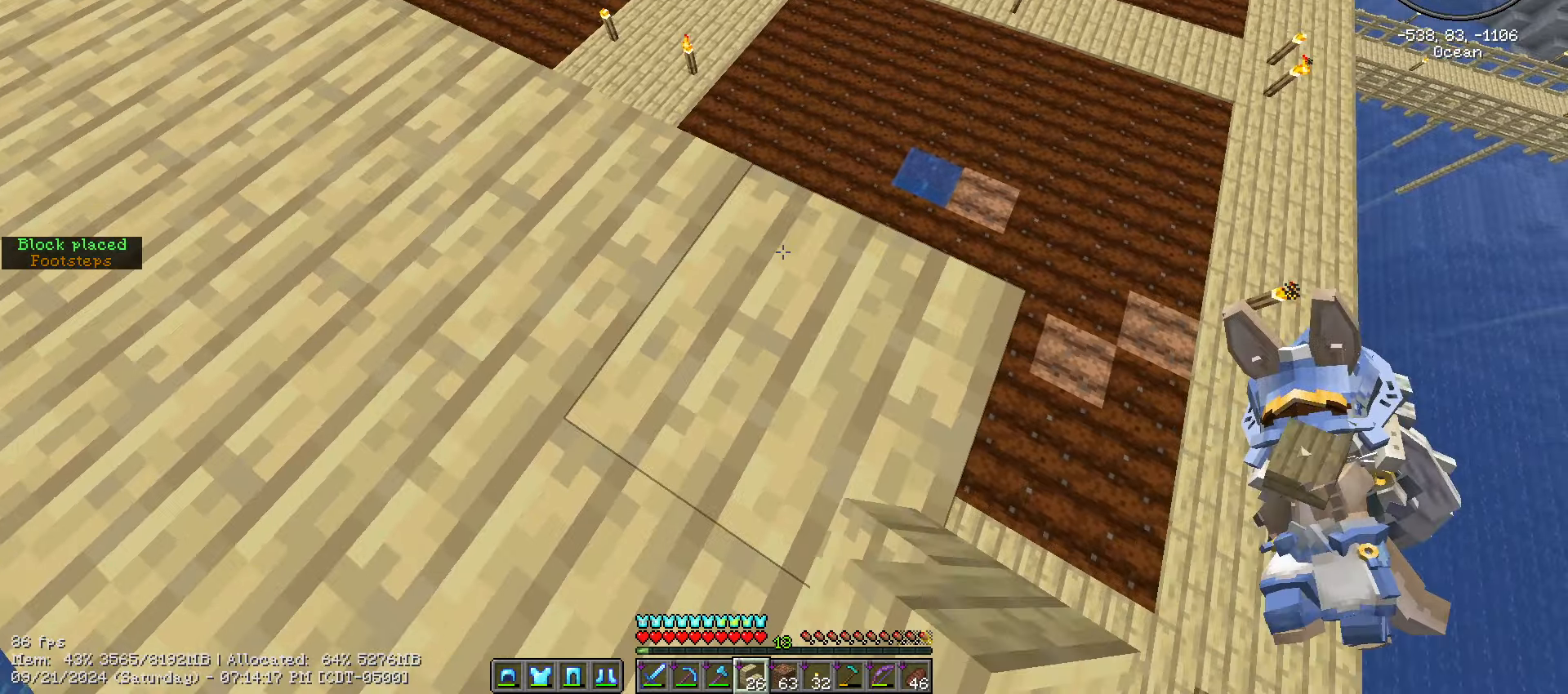
{"keys": ["d", "shift_l"], "mouse": ["right"], "events": [[333, "mouse_right", "up"], [333, "s", "up"], [483, "mouse_right", "down"]]}
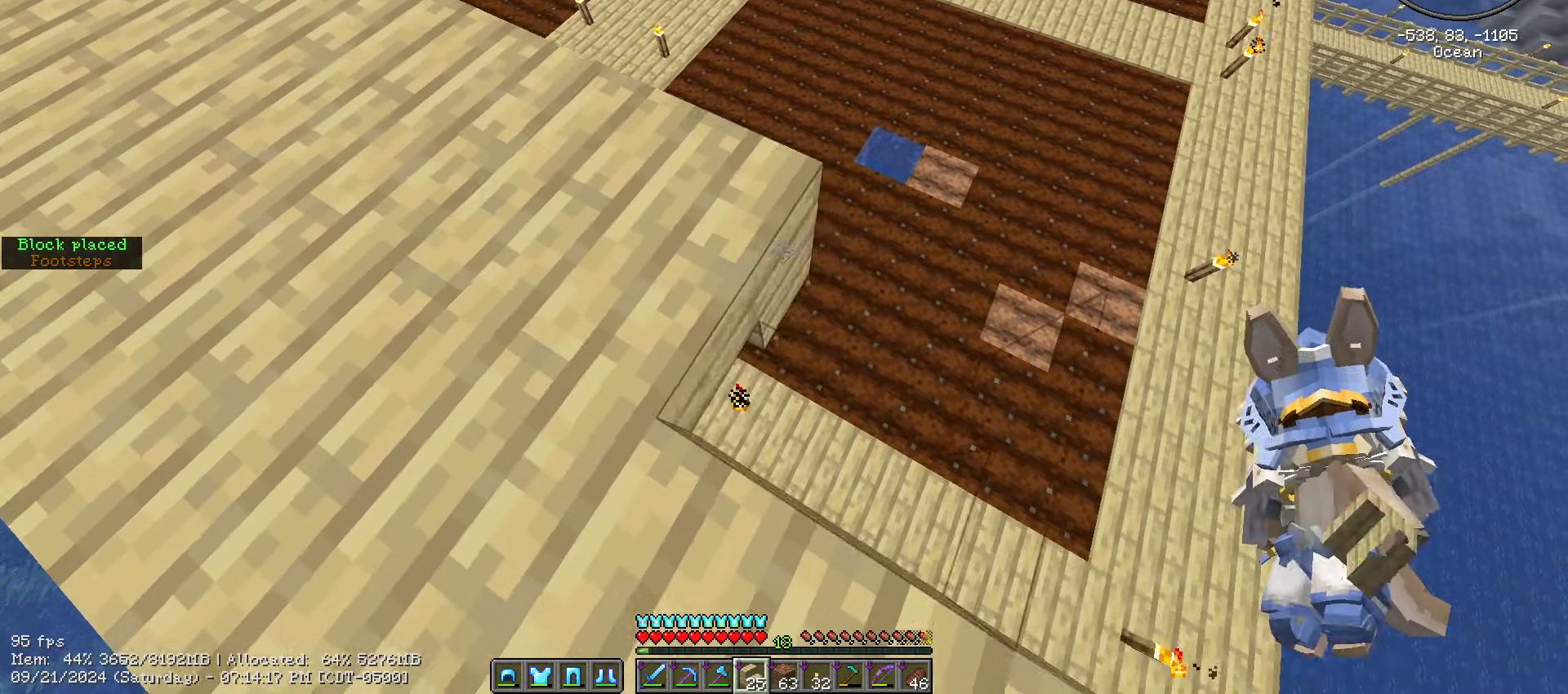
{"keys": ["d", "shift_l"], "mouse": [], "events": [[17, "s", "down"], [117, "mouse_right", "up"], [250, "s", "up"]]}
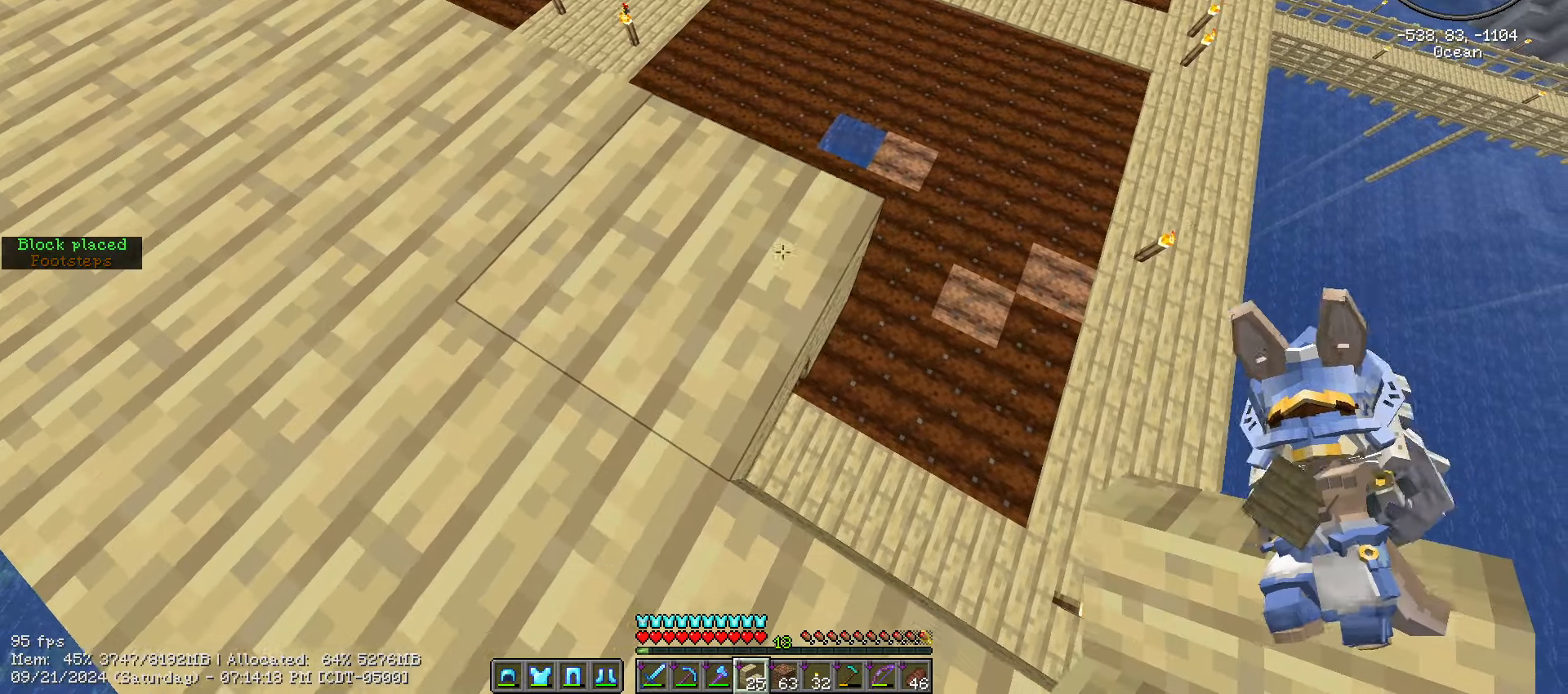
{"keys": ["shift_l"], "mouse": [], "events": [[117, "mouse_right", "down"], [267, "mouse_right", "up"], [467, "d", "up"]]}
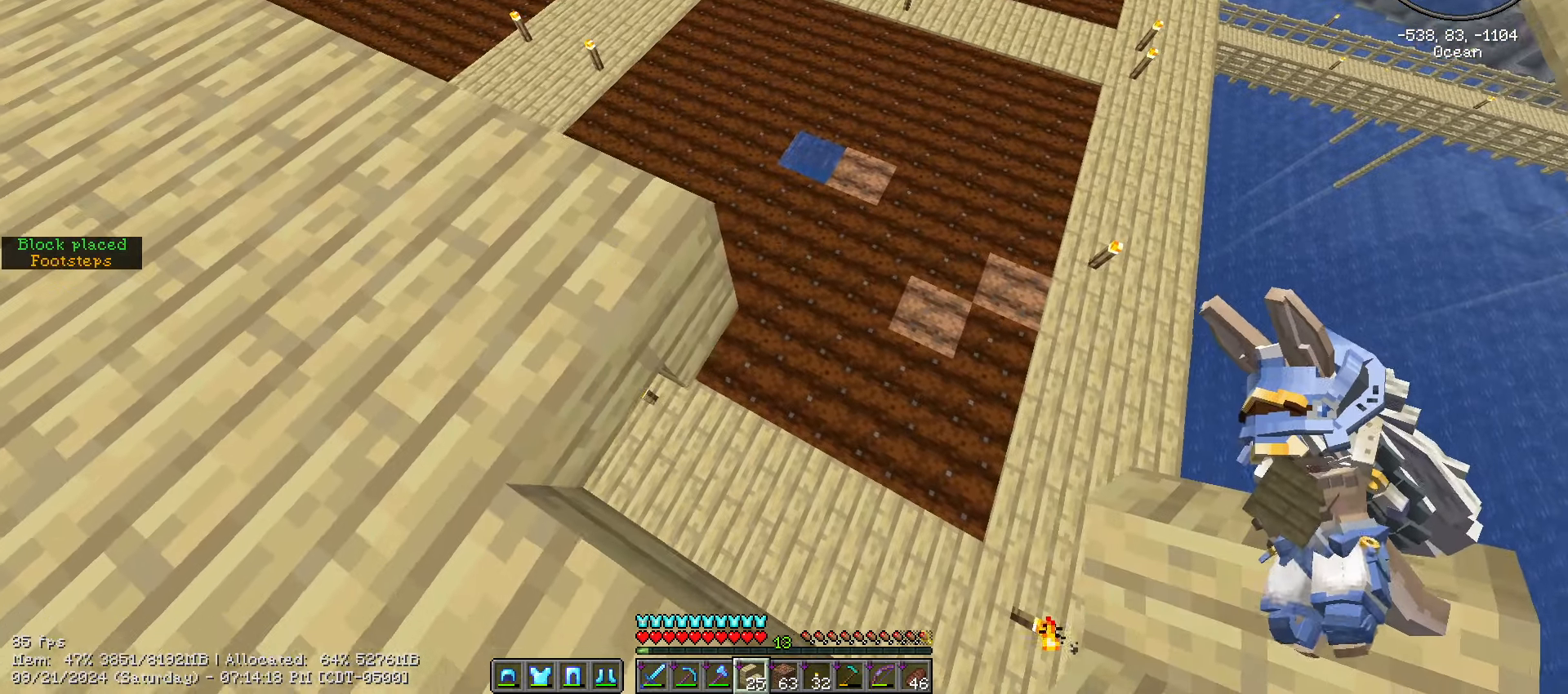
{"keys": ["shift_l"], "mouse": [], "events": [[50, "a", "down"], [383, "a", "up"]]}
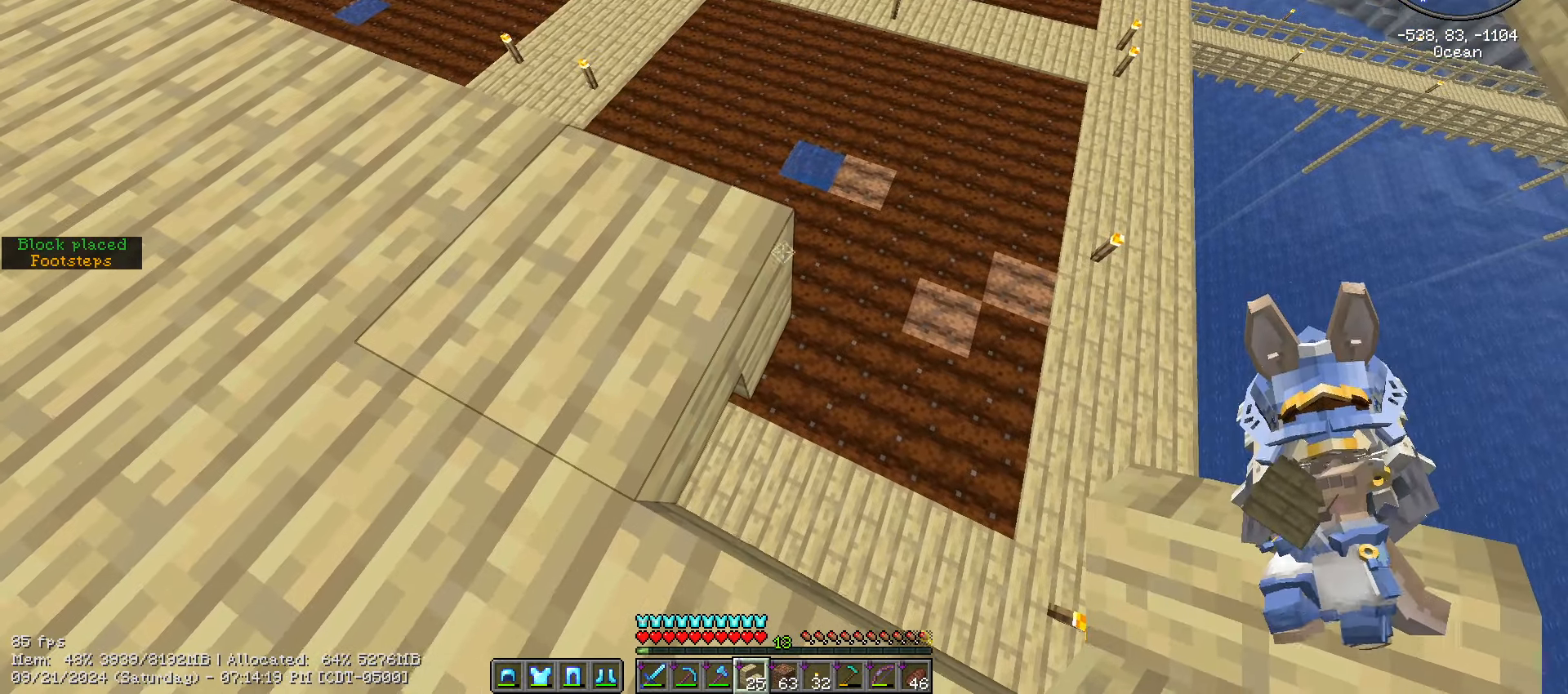
{"keys": ["d", "s", "shift_l"], "mouse": [], "events": [[200, "mouse_right", "down"], [300, "d", "down"], [300, "mouse_right", "up"], [300, "s", "down"]]}
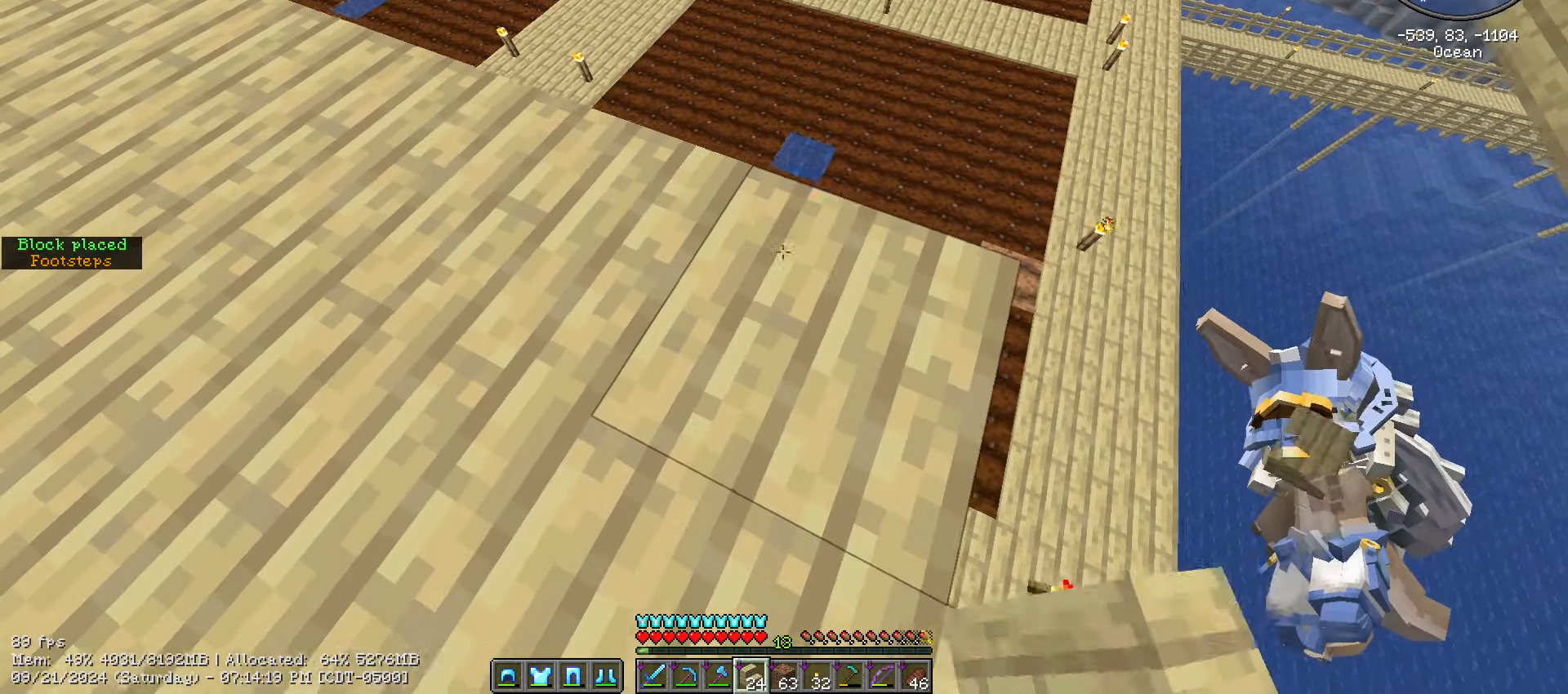
{"keys": ["s", "shift_l"], "mouse": [], "events": [[33, "s", "up"], [367, "s", "down"], [450, "d", "up"]]}
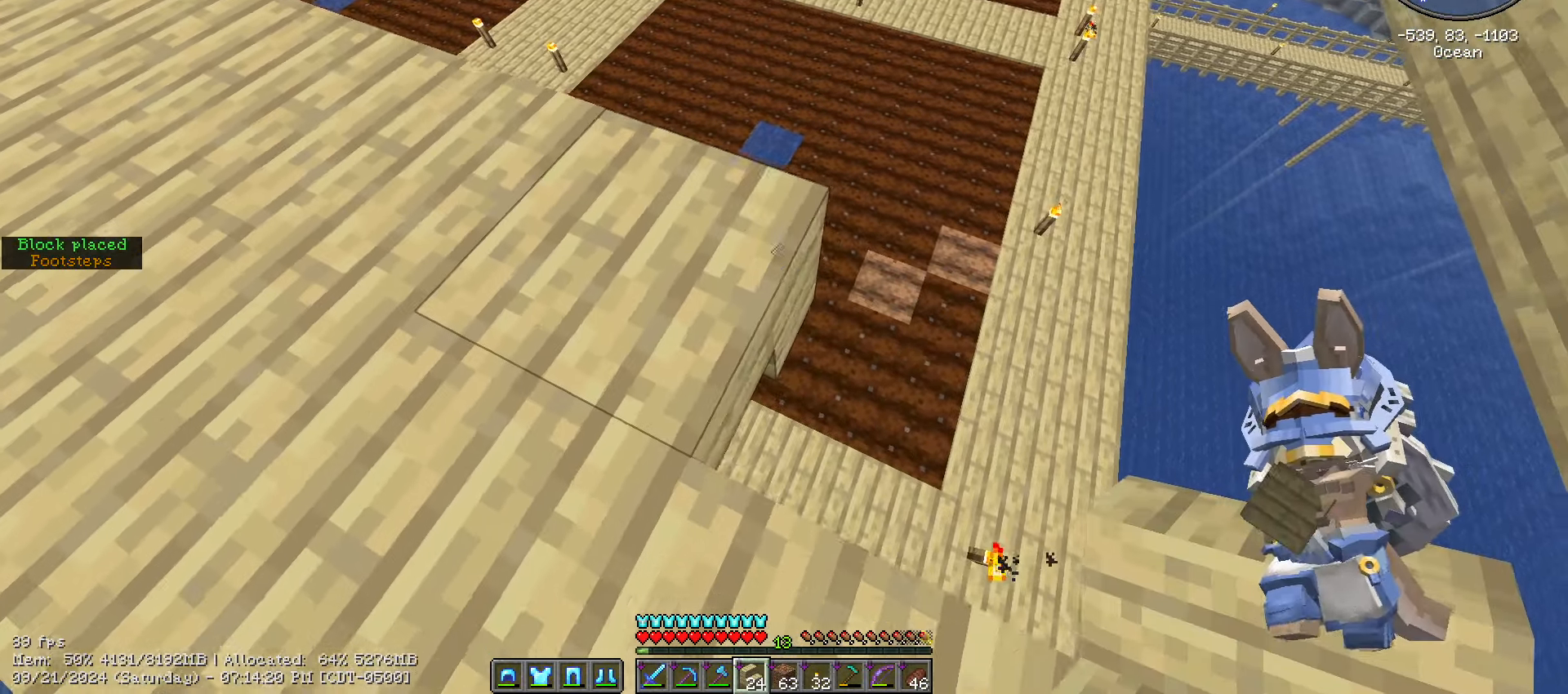
{"keys": ["d", "shift_l"], "mouse": [], "events": [[50, "s", "up"], [83, "mouse_right", "down"], [183, "d", "down"], [183, "s", "down"], [250, "mouse_right", "up"], [383, "s", "up"]]}
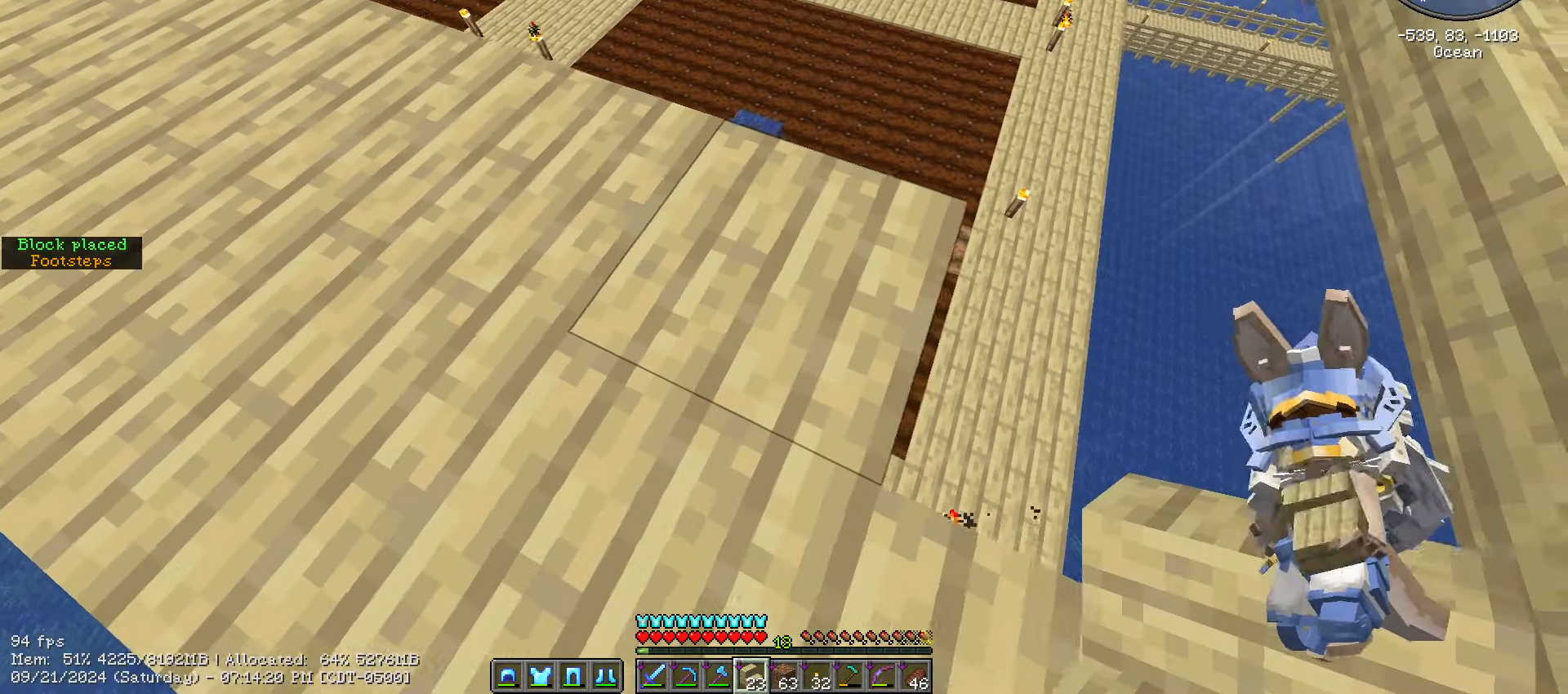
{"keys": ["d", "s", "shift_l"], "mouse": ["right"], "events": [[250, "s", "down"], [500, "mouse_right", "down"]]}
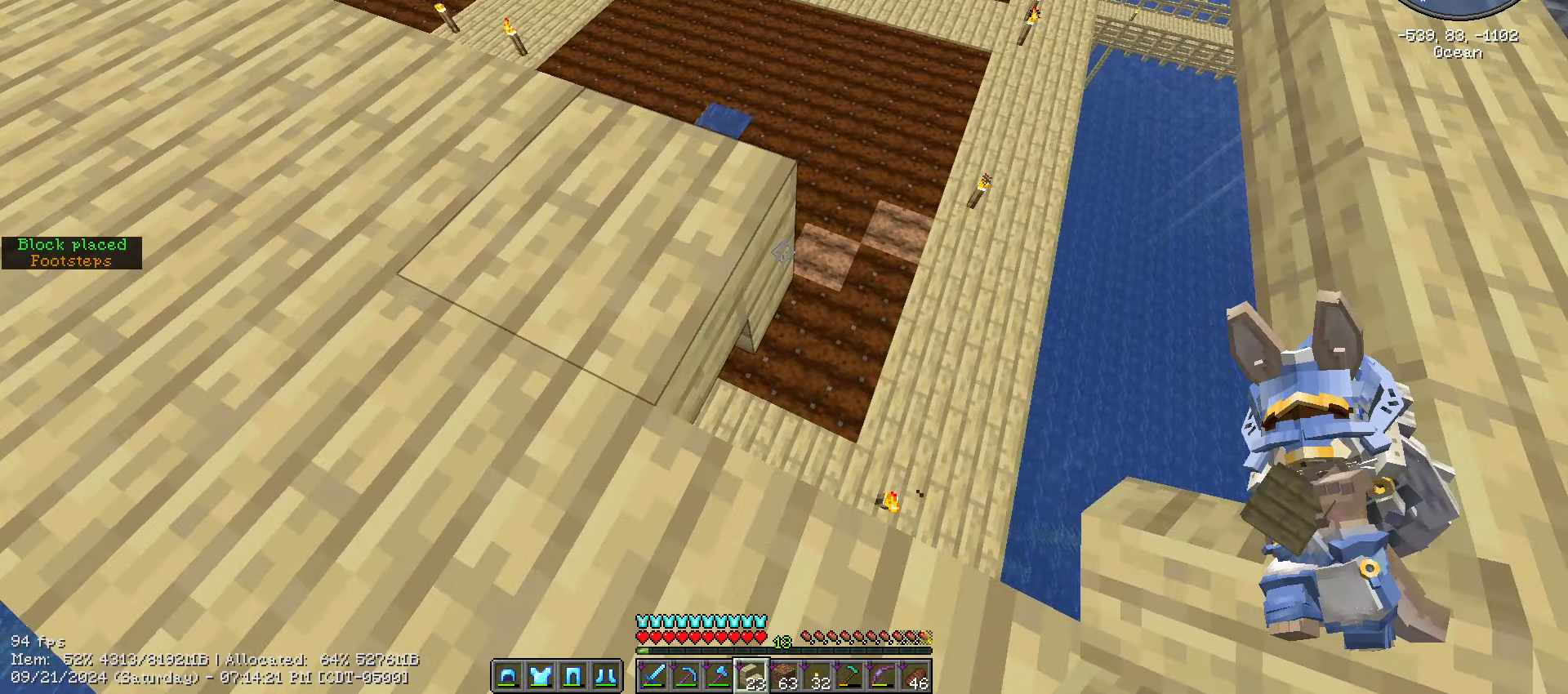
{"keys": ["shift_l"], "mouse": [], "events": [[100, "s", "up"], [150, "mouse_right", "up"], [317, "d", "up"]]}
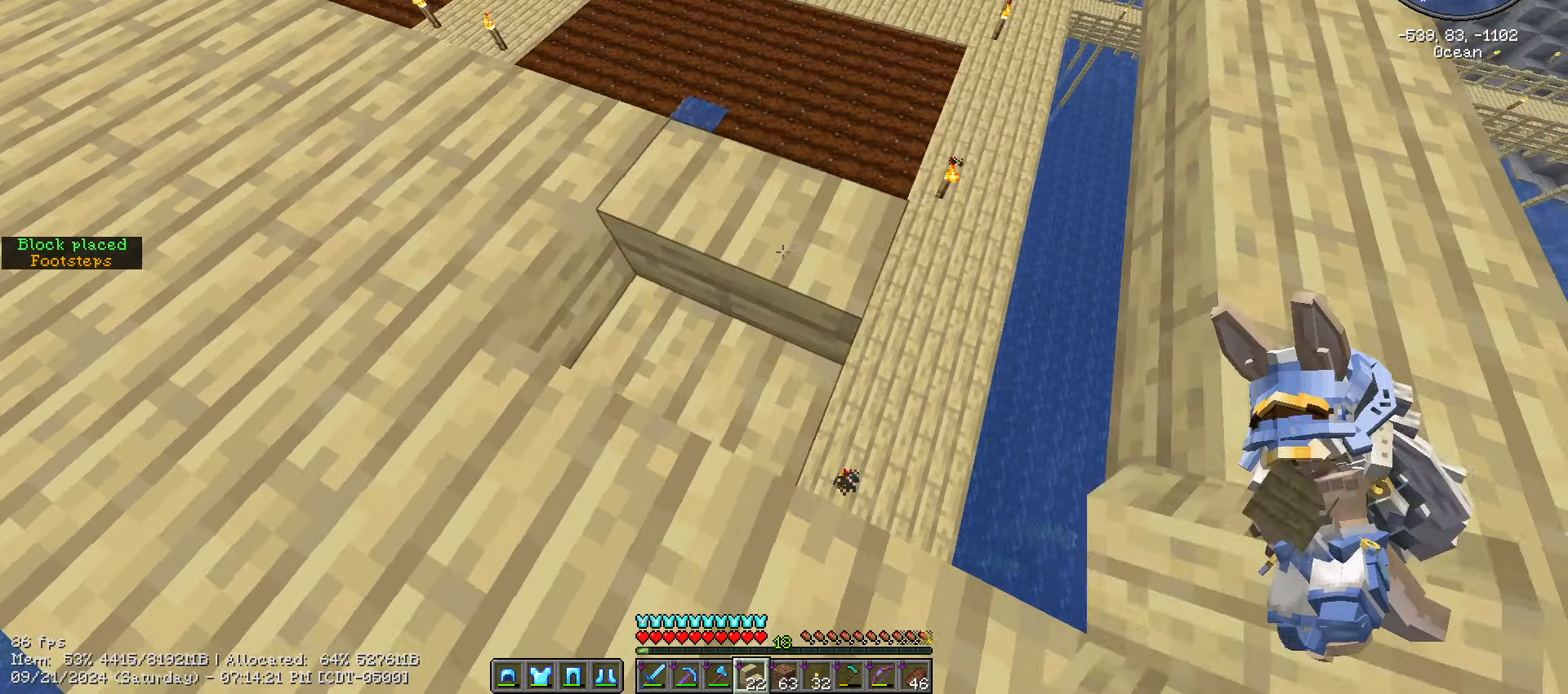
{"keys": ["shift_l"], "mouse": []}
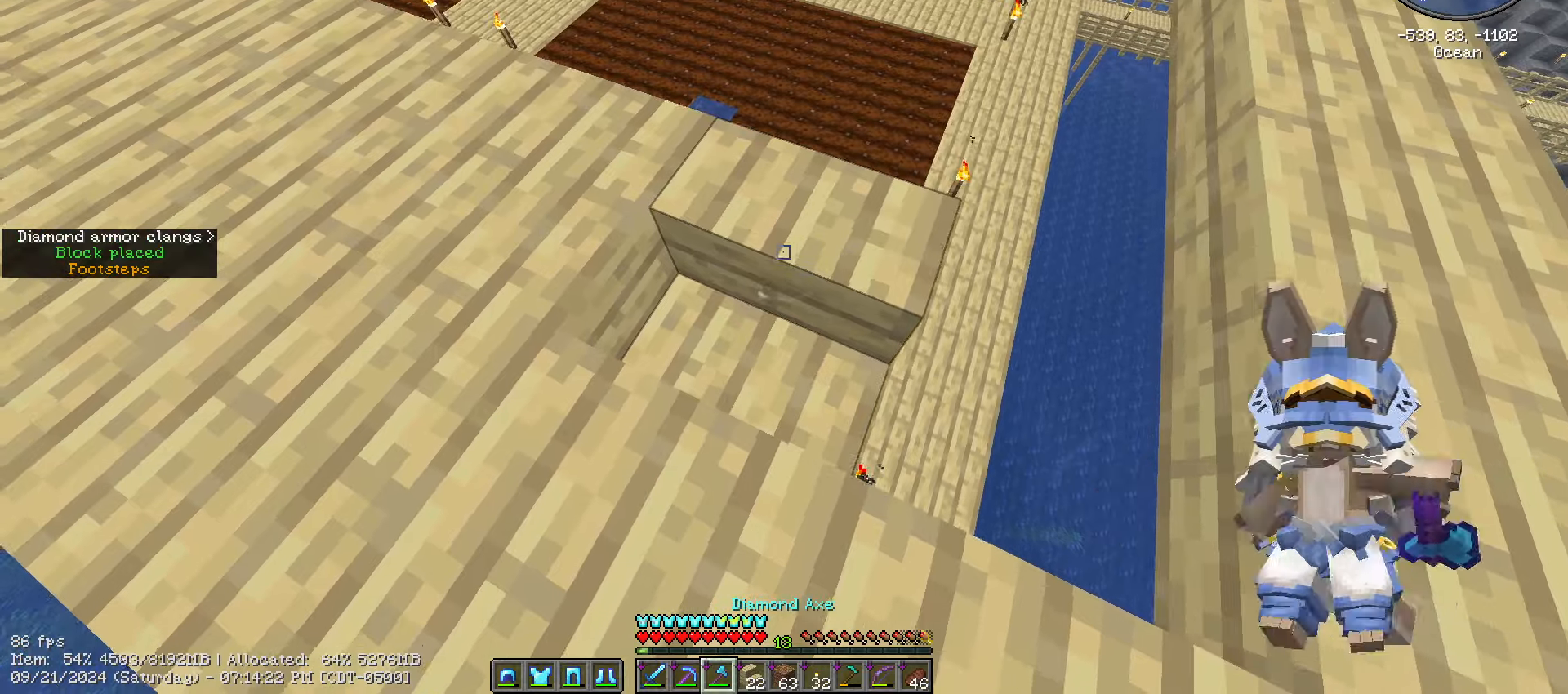
{"keys": ["a", "shift_l"], "mouse": [], "events": [[17, "mouse_left", "down"], [17, "w", "down"], [184, "w", "up"], [484, "a", "down"], [484, "mouse_left", "up"]]}
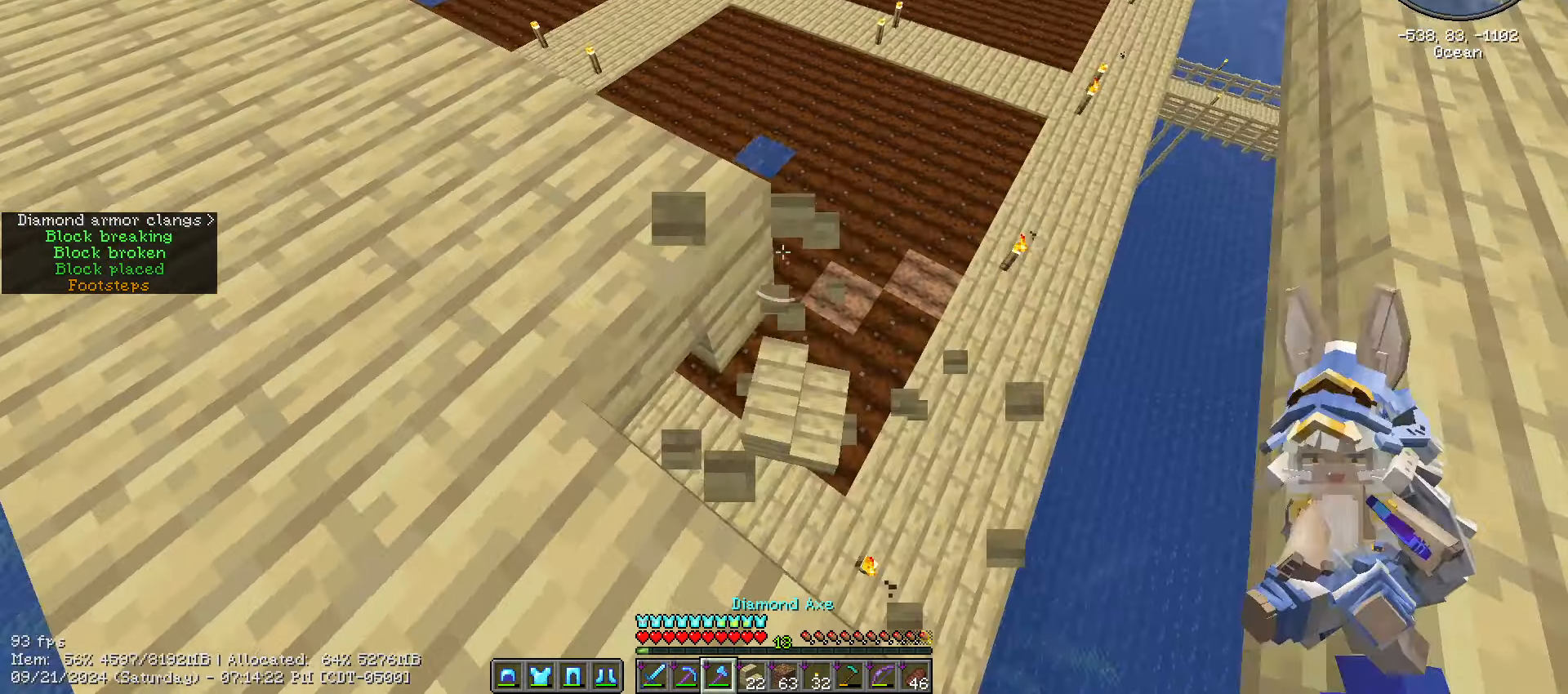
{"keys": ["shift_l"], "mouse": []}
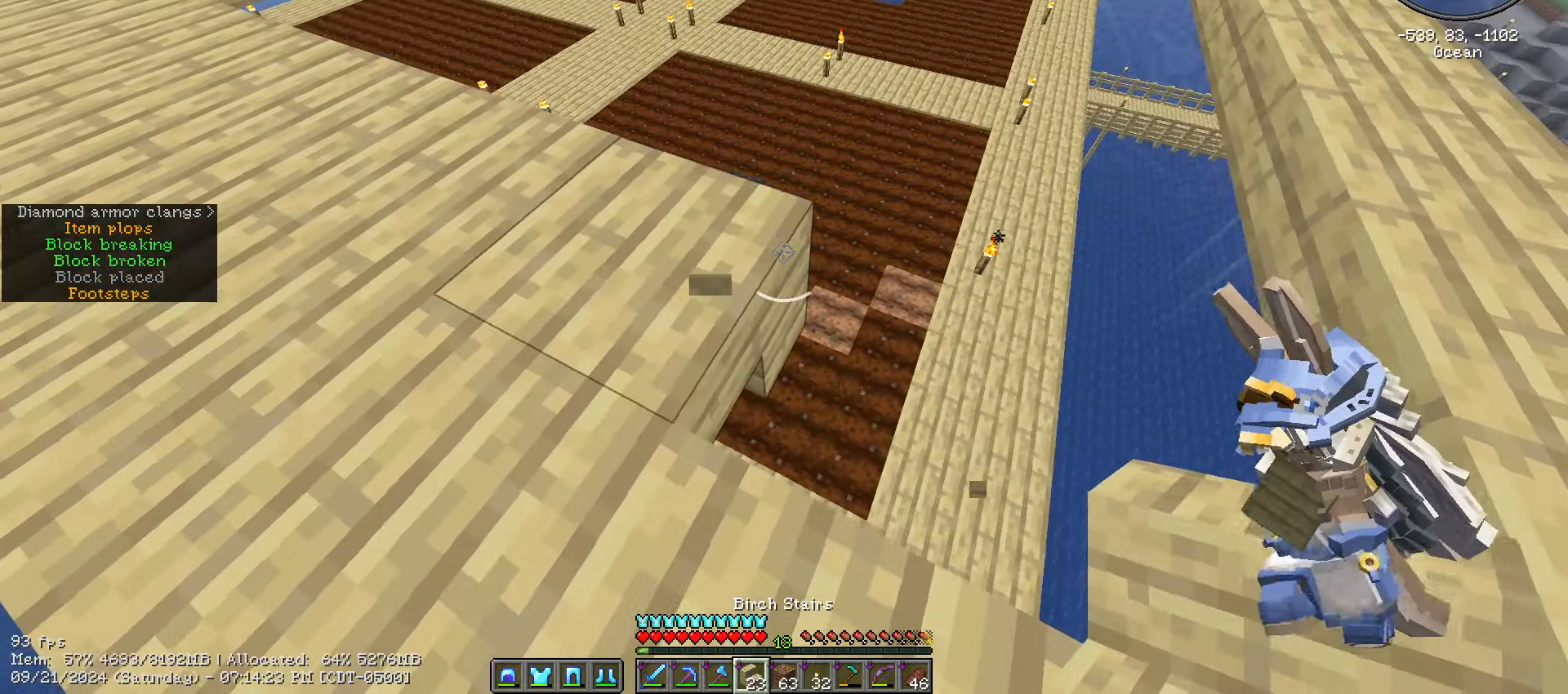
{"keys": ["d", "s", "shift_l"], "mouse": [], "events": [[67, "mouse_right", "down"], [167, "d", "down"], [167, "mouse_right", "up"], [484, "s", "down"]]}
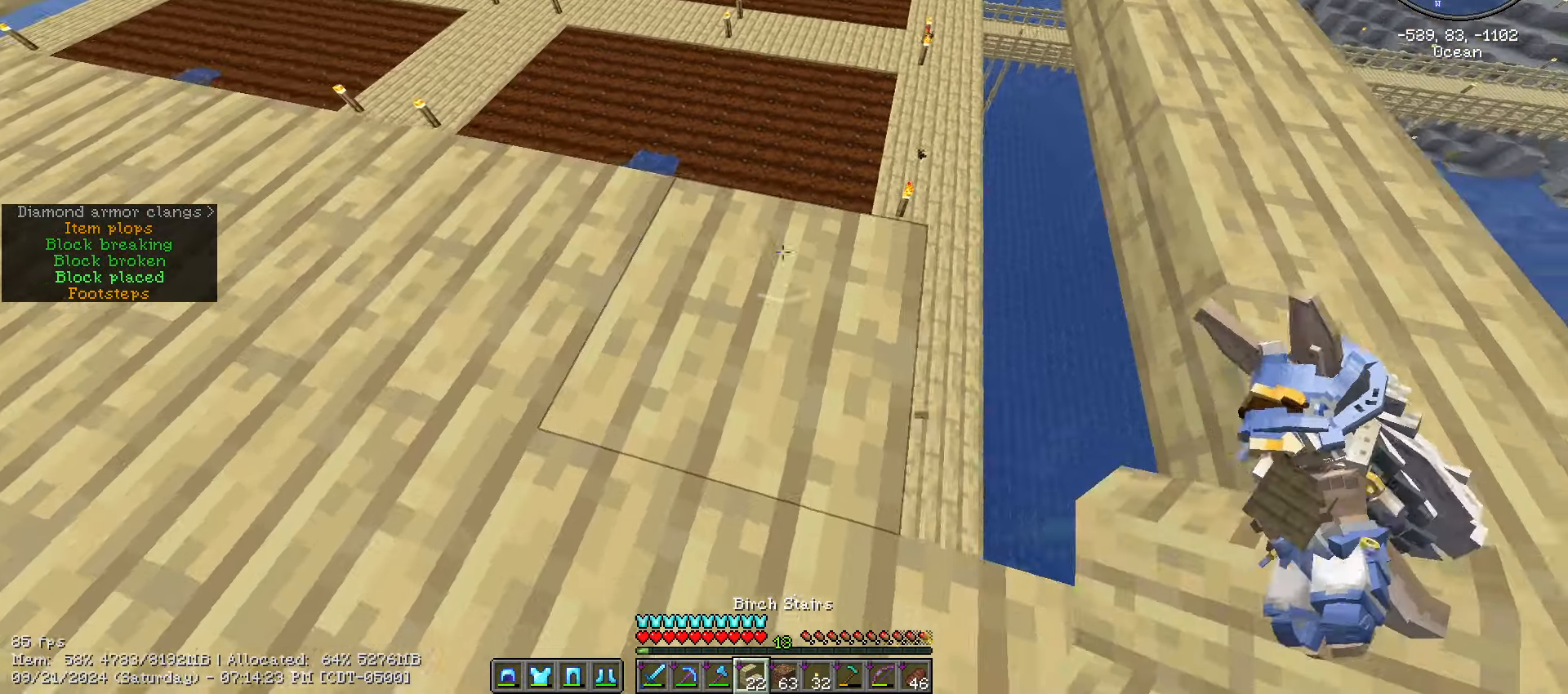
{"keys": ["d", "shift_l"], "mouse": [], "events": [[67, "s", "up"]]}
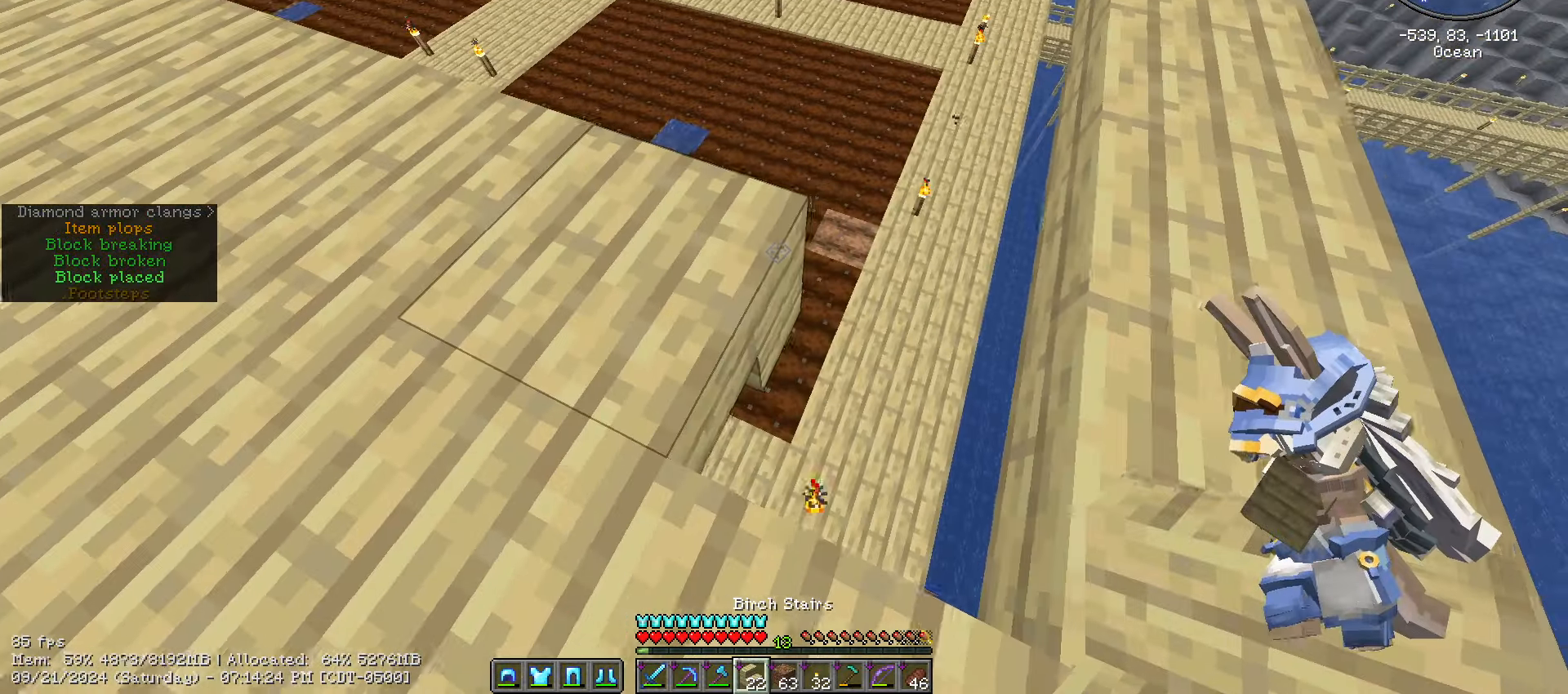
{"keys": ["d", "shift_l", "w"], "mouse": [], "events": [[84, "d", "up"], [284, "mouse_right", "down"], [367, "d", "down"], [367, "mouse_right", "up"], [417, "w", "down"]]}
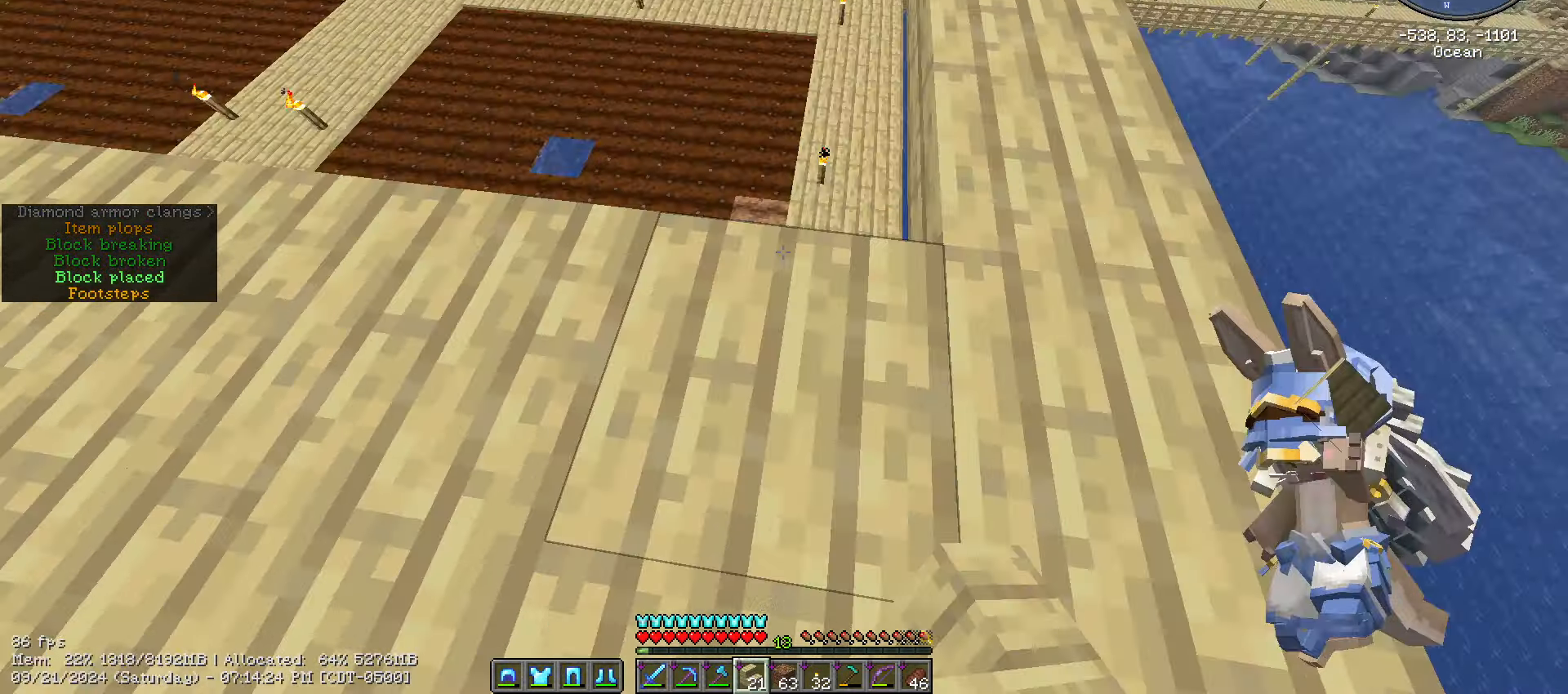
{"keys": ["d", "shift_l", "w"], "mouse": [], "events": [[184, "d", "up"], [334, "d", "down"]]}
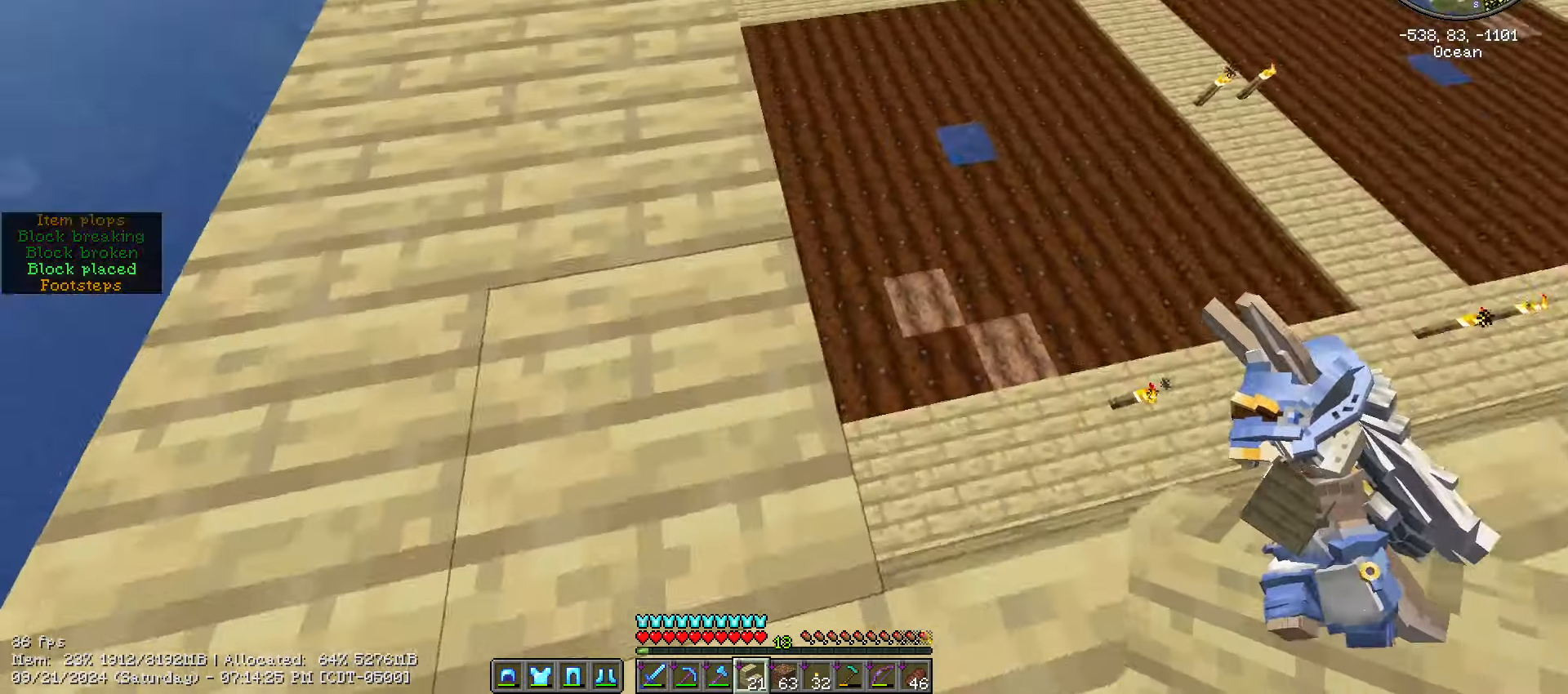
{"keys": ["d", "s", "shift_l"], "mouse": [], "events": [[34, "w", "up"], [184, "s", "down"]]}
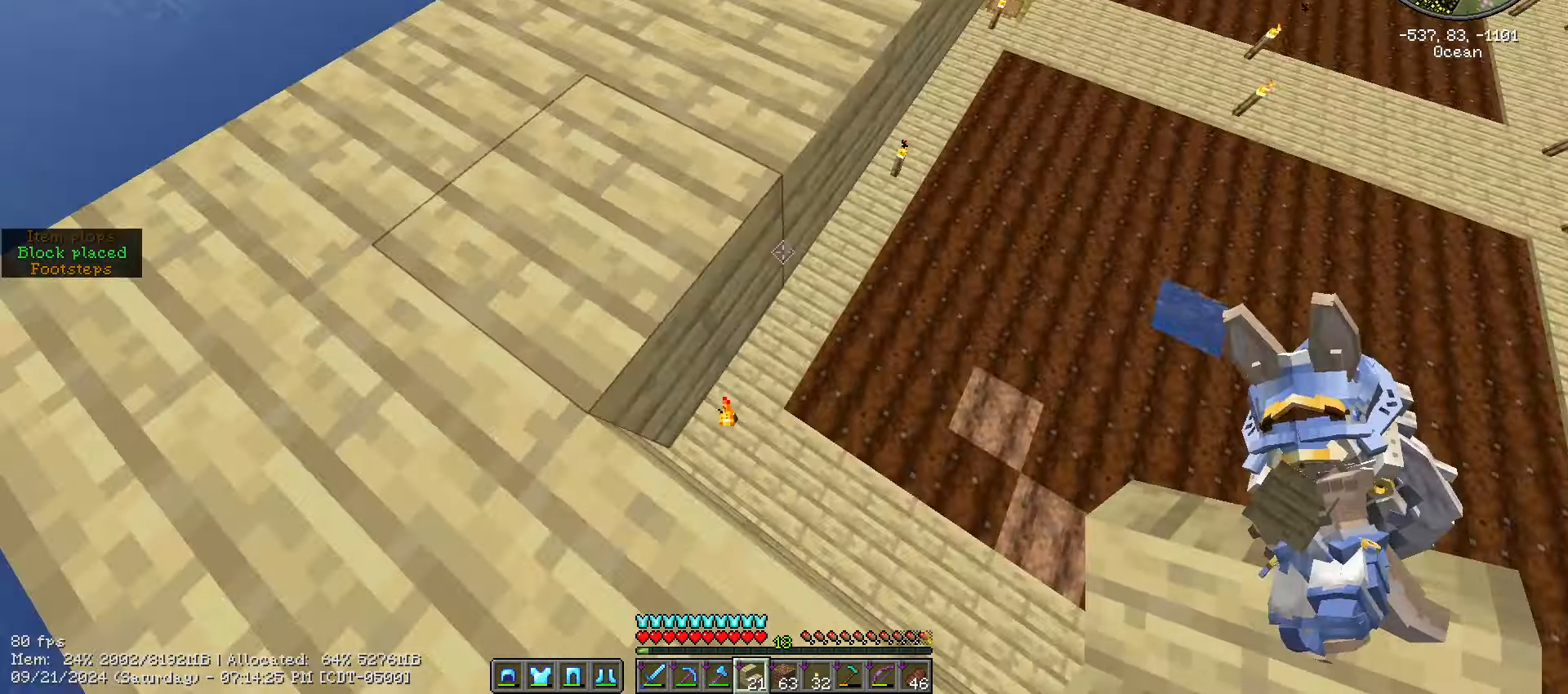
{"keys": ["shift_l"], "mouse": ["right"], "events": [[50, "d", "up"], [50, "s", "up"], [417, "mouse_right", "down"]]}
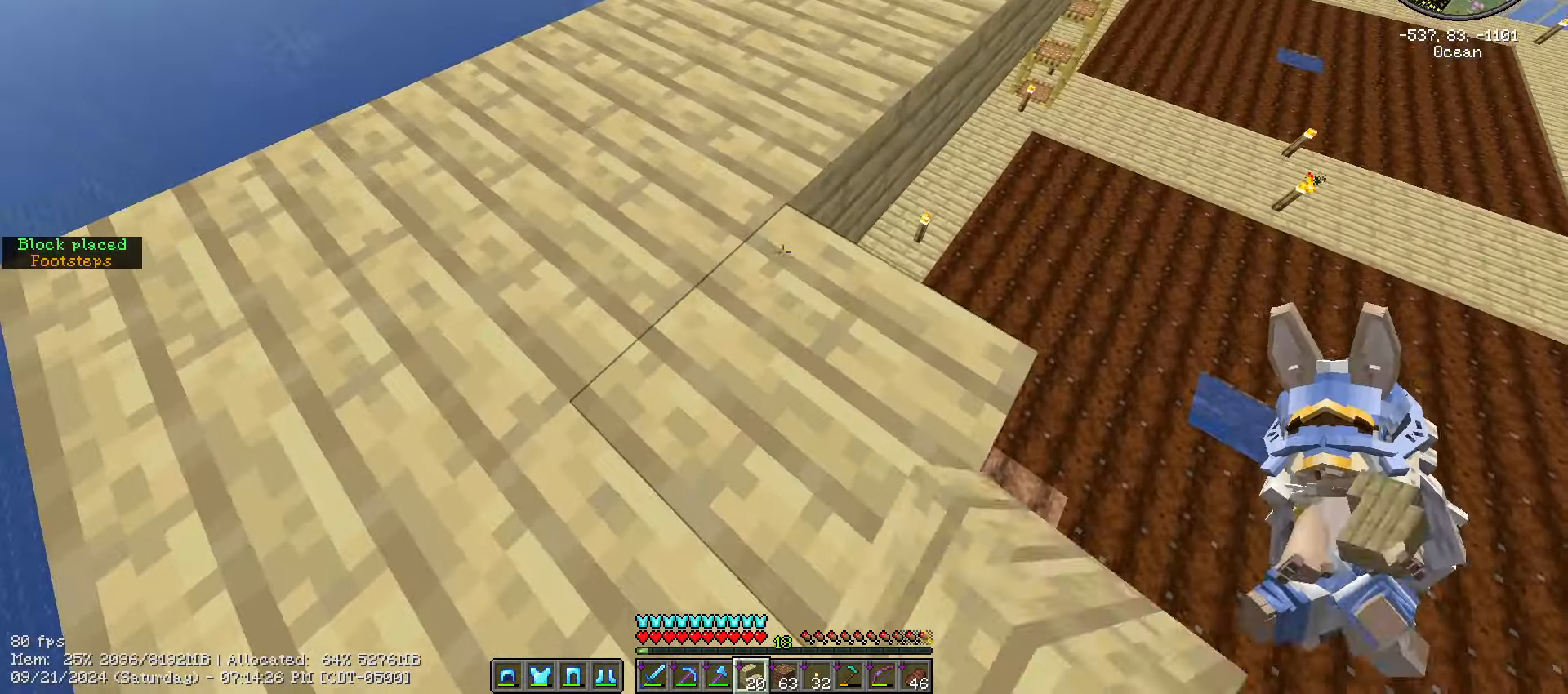
{"keys": ["d", "s", "shift_l"], "mouse": [], "events": [[17, "d", "down"], [17, "s", "down"], [50, "mouse_right", "up"]]}
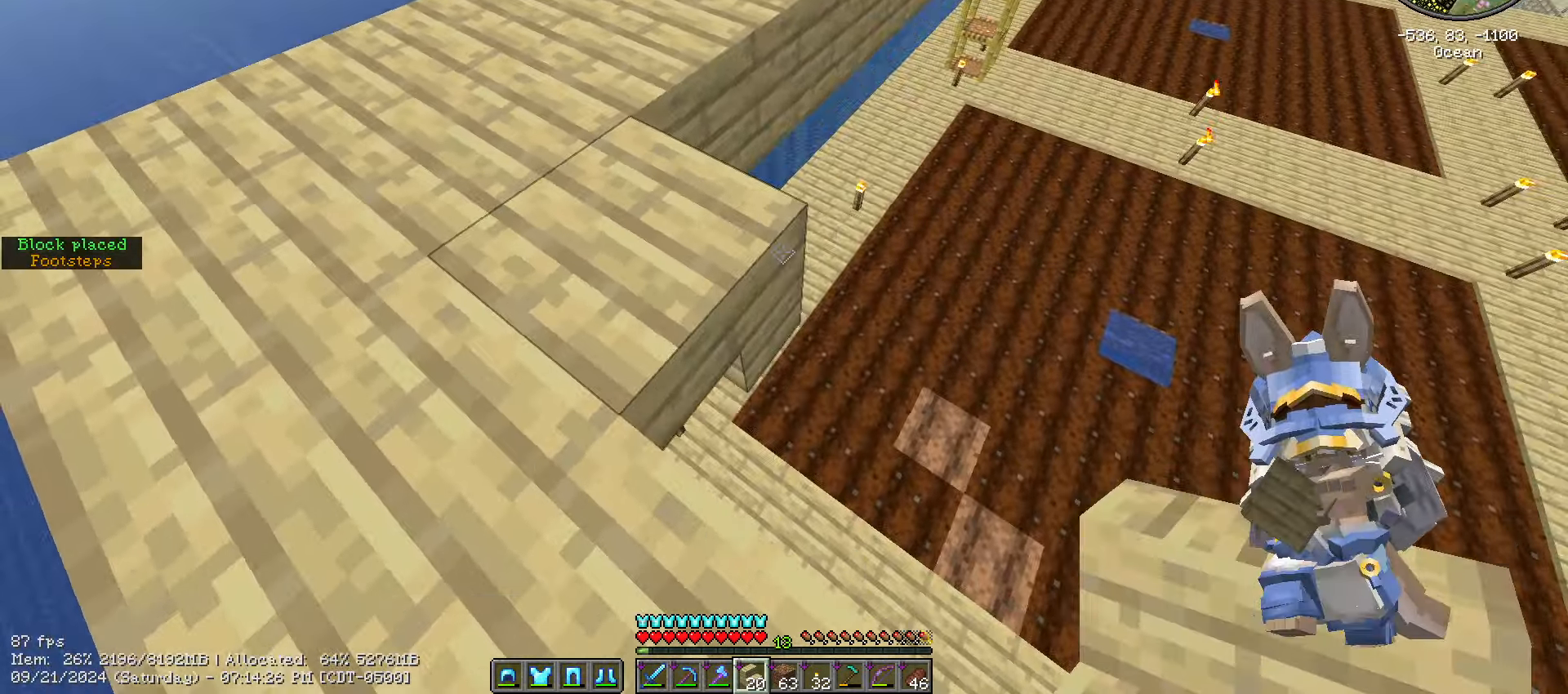
{"keys": ["d", "shift_l"], "mouse": [], "events": [[67, "mouse_right", "down"], [201, "mouse_right", "up"], [301, "s", "up"]]}
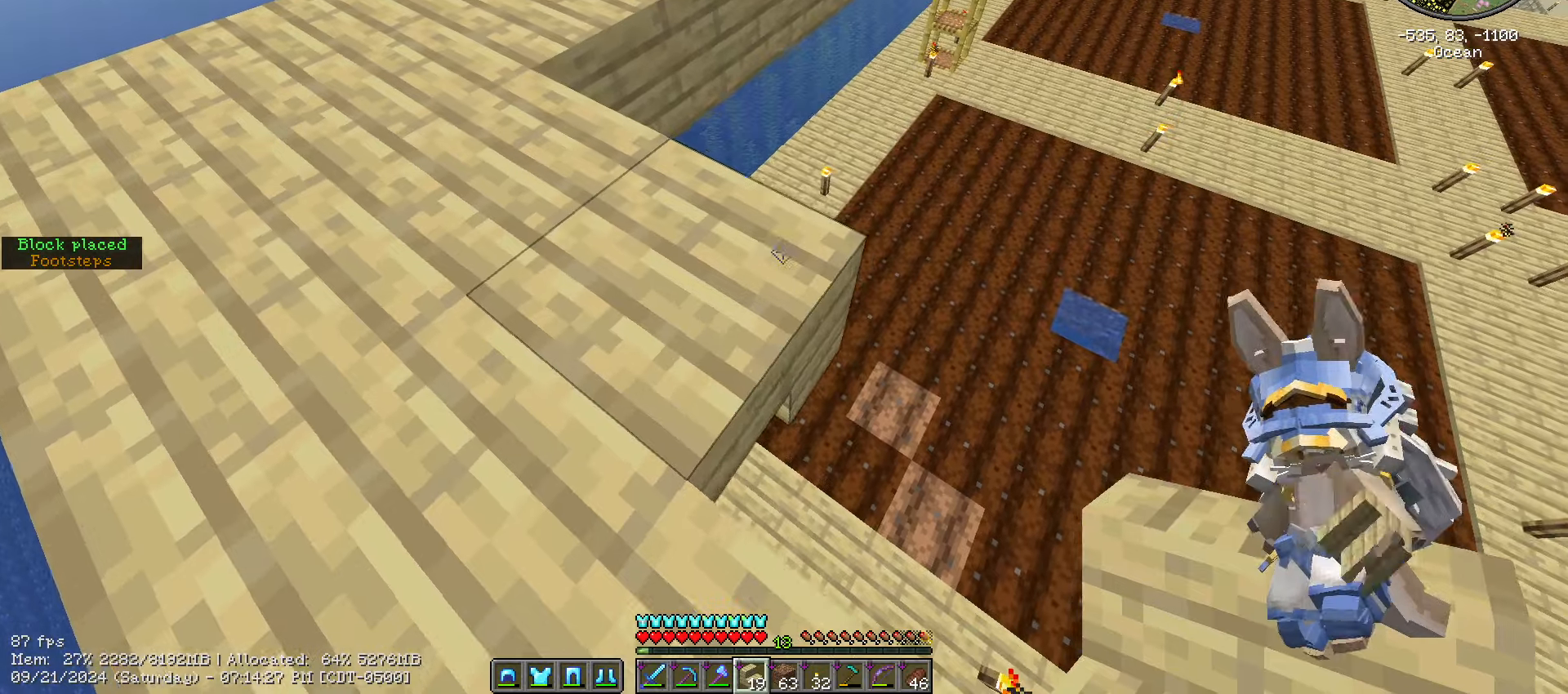
{"keys": ["d", "shift_l"], "mouse": [], "events": [[133, "s", "down"], [233, "mouse_right", "down"], [433, "mouse_right", "up"], [433, "s", "up"]]}
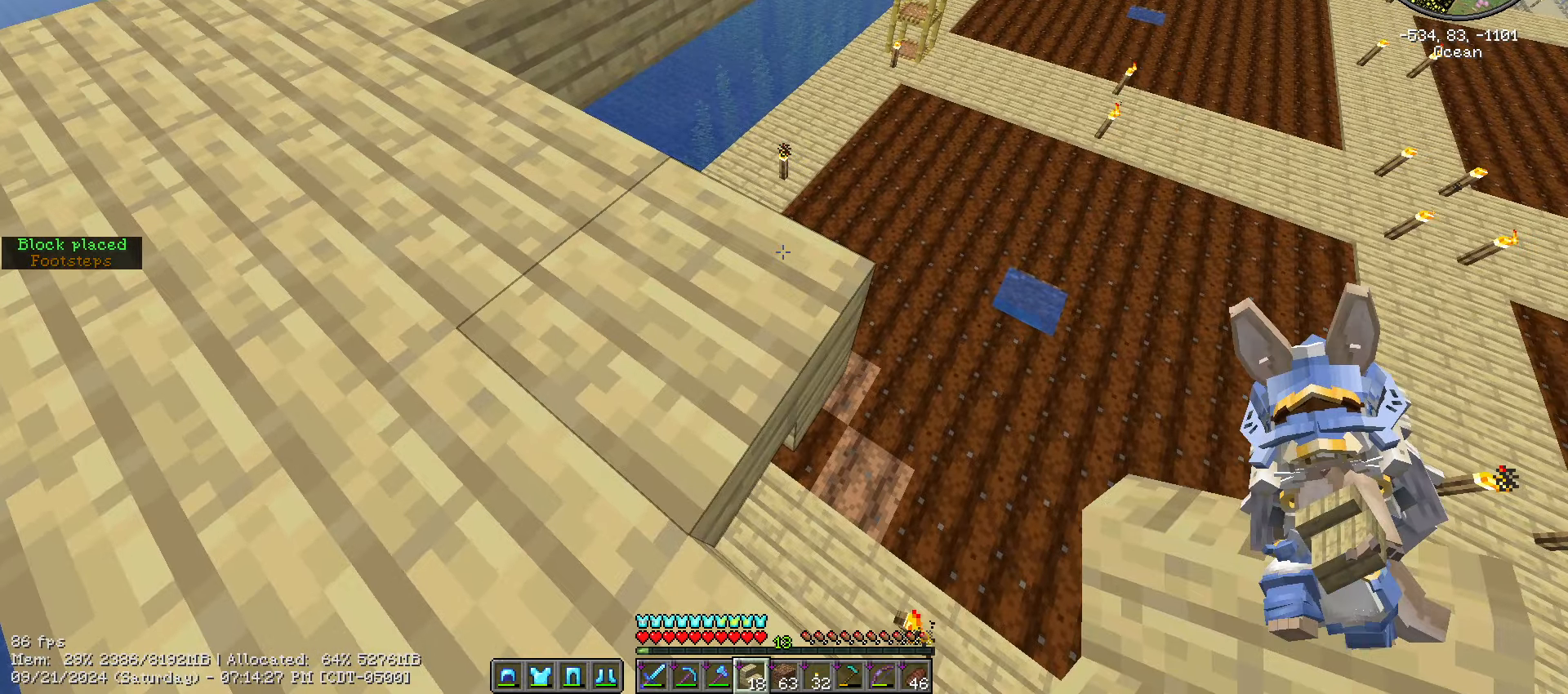
{"keys": ["d", "shift_l"], "mouse": [], "events": [[166, "s", "down"], [483, "s", "up"]]}
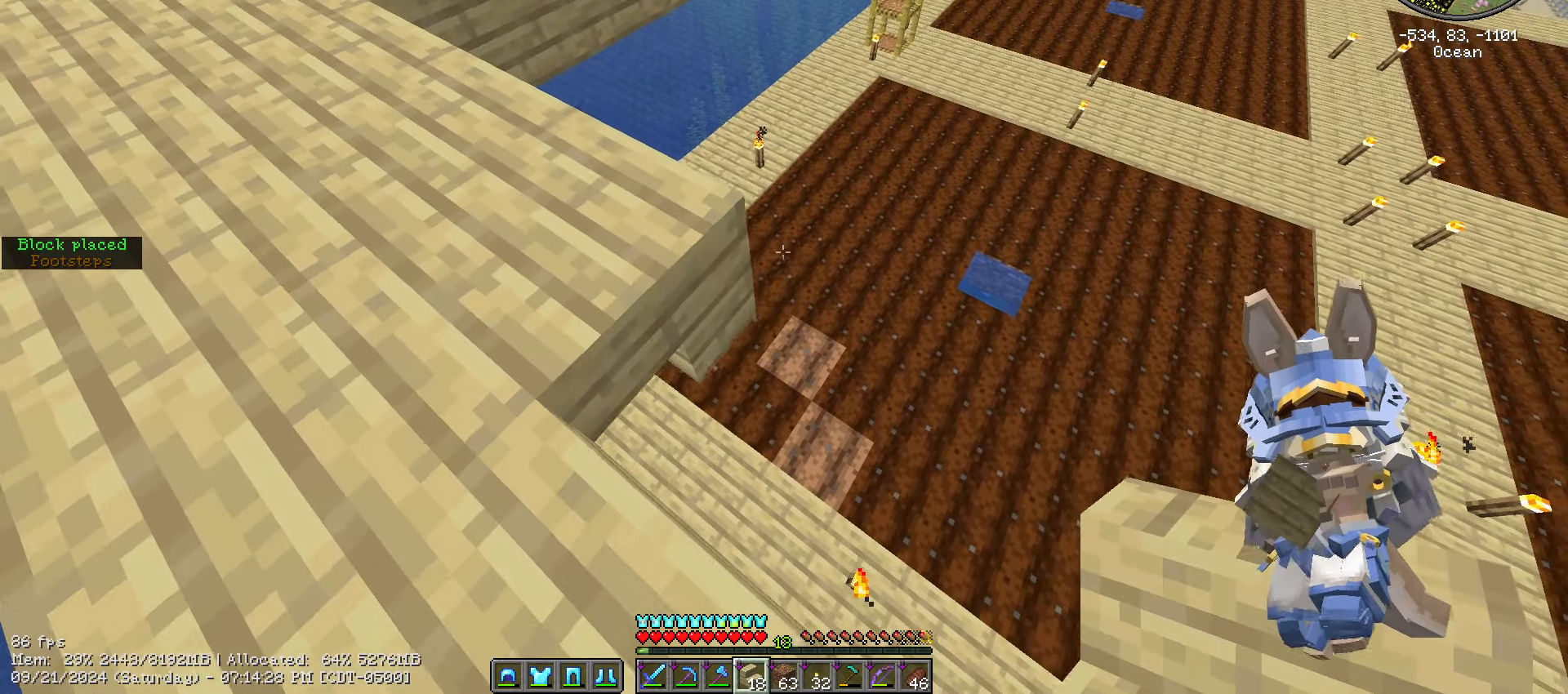
{"keys": ["shift_l"], "mouse": [], "events": [[33, "d", "up"], [83, "a", "down"], [366, "a", "up"]]}
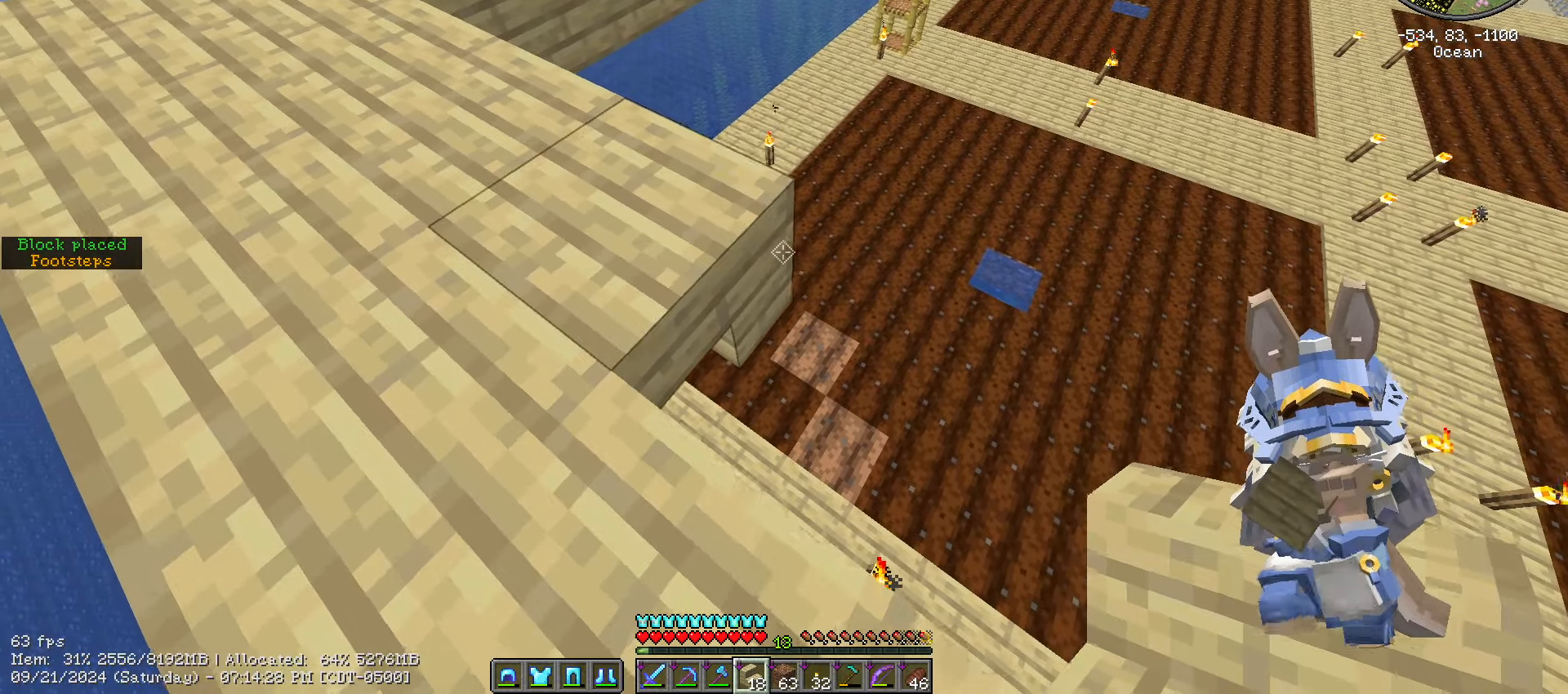
{"keys": ["d", "s", "shift_l"], "mouse": [], "events": [[100, "mouse_right", "down"], [150, "d", "down"], [150, "s", "down"], [233, "mouse_right", "up"]]}